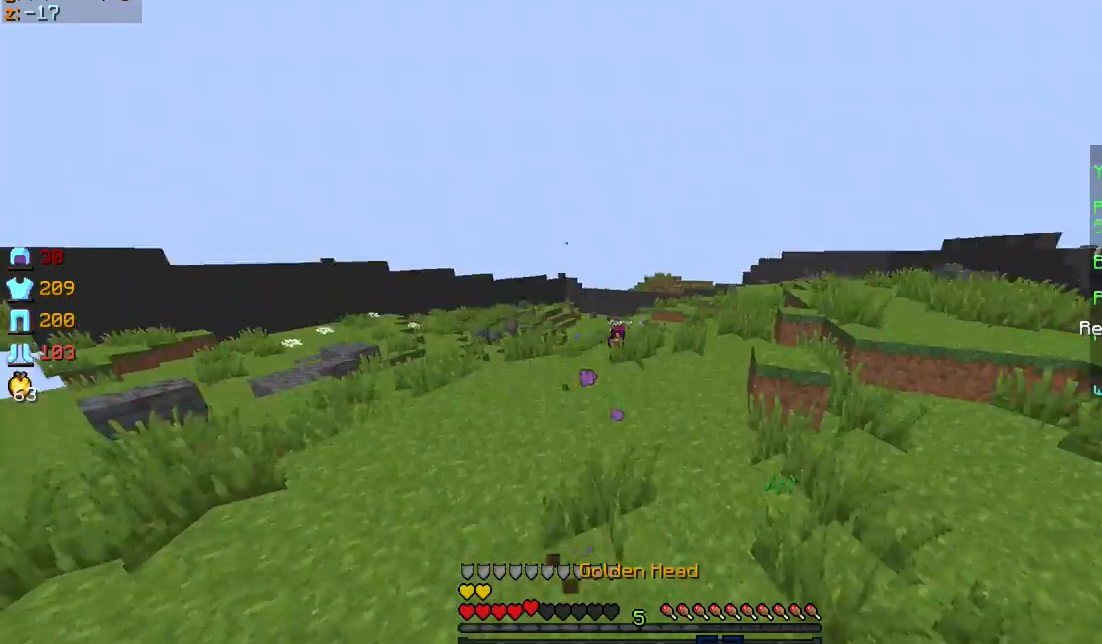
Gameplay with keyboard and mouse; each line is a JSON object with the keys and mouse buttons held at the frame after it. "events" lists presses ("down") and releases ("up") of "a", "d", "s", "sprint", "w", "mouse_left" and "mouse_right" between this image and that frame as [ms after this image, input, new state], when the widget could be followed in between. "mouse_left", "mouse_right" = the "left", "right" buttons of the "mouse" list. No other keys are recorded. Fast repeated clicks can show as one long hold. Mouse movement is not recorded. Key names are as the overlay labels them; some are game actions (e.g. jump) rather than physical keys.
{"keys": ["a", "d", "s"], "mouse": ["left", "right"], "events": [[67, "sprint", "up"], [100, "w", "up"], [401, "s", "down"], [501, "a", "down"]]}
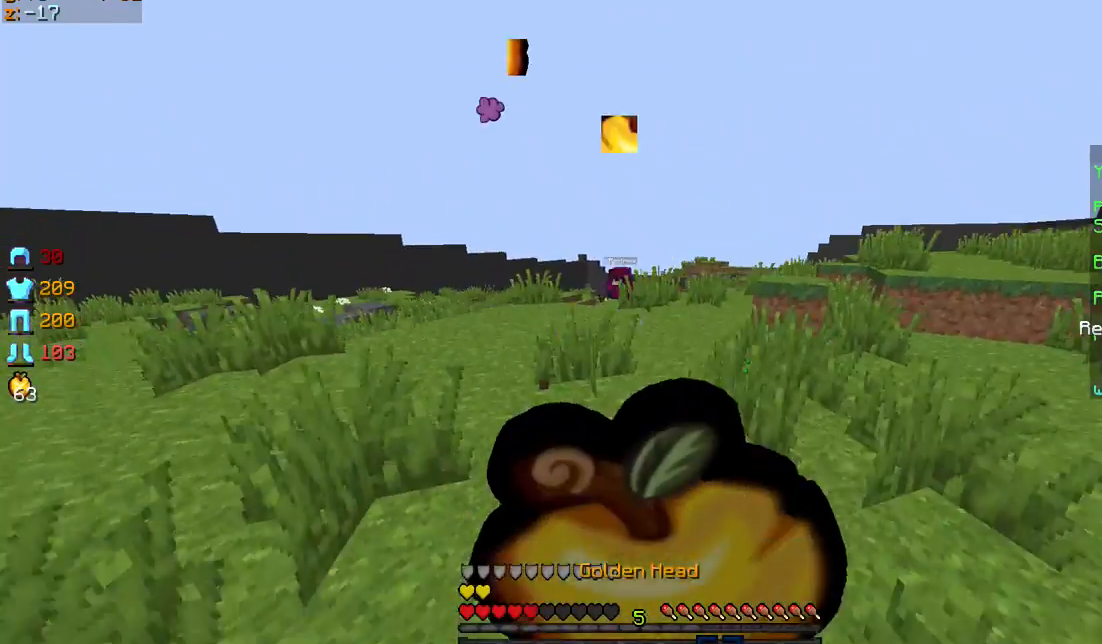
{"keys": ["d"], "mouse": ["left", "right"], "events": [[467, "a", "up"], [467, "s", "up"]]}
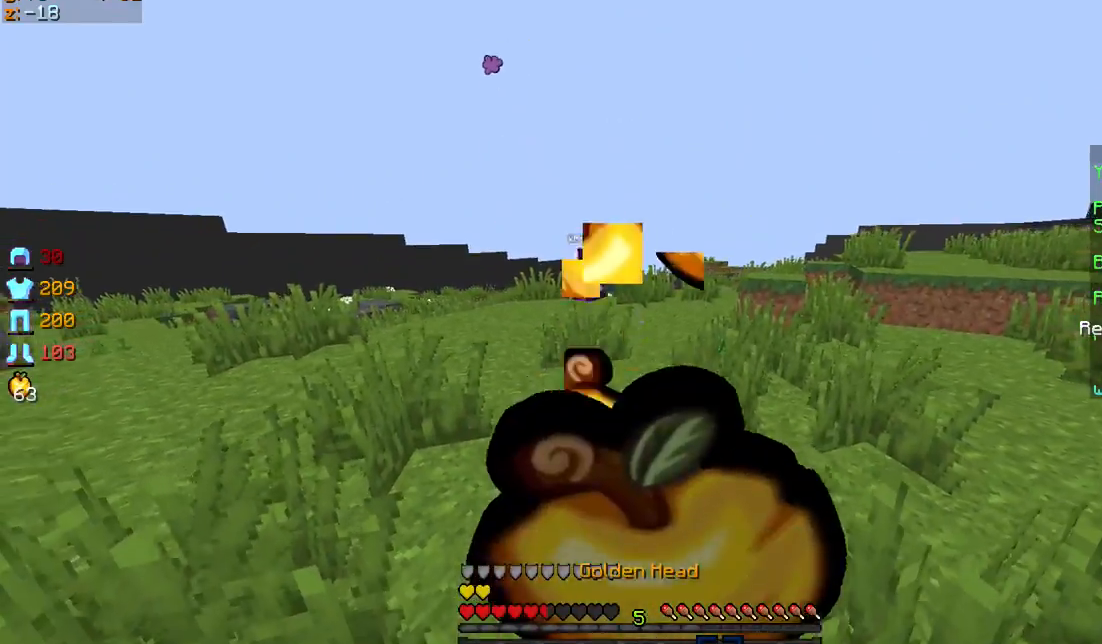
{"keys": ["d", "w"], "mouse": ["left", "right"], "events": [[100, "sprint", "down"], [100, "w", "down"], [501, "sprint", "up"]]}
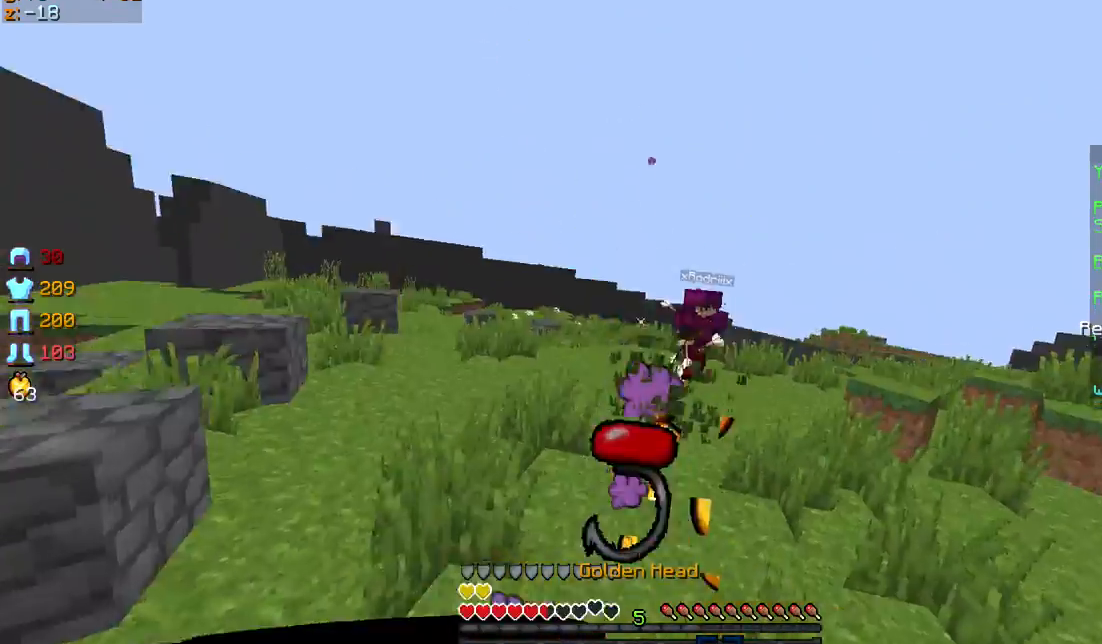
{"keys": ["d", "sprint", "w"], "mouse": [], "events": [[33, "mouse_left", "up"], [33, "mouse_right", "up"], [100, "mouse_right", "down"], [233, "mouse_right", "up"], [500, "sprint", "down"]]}
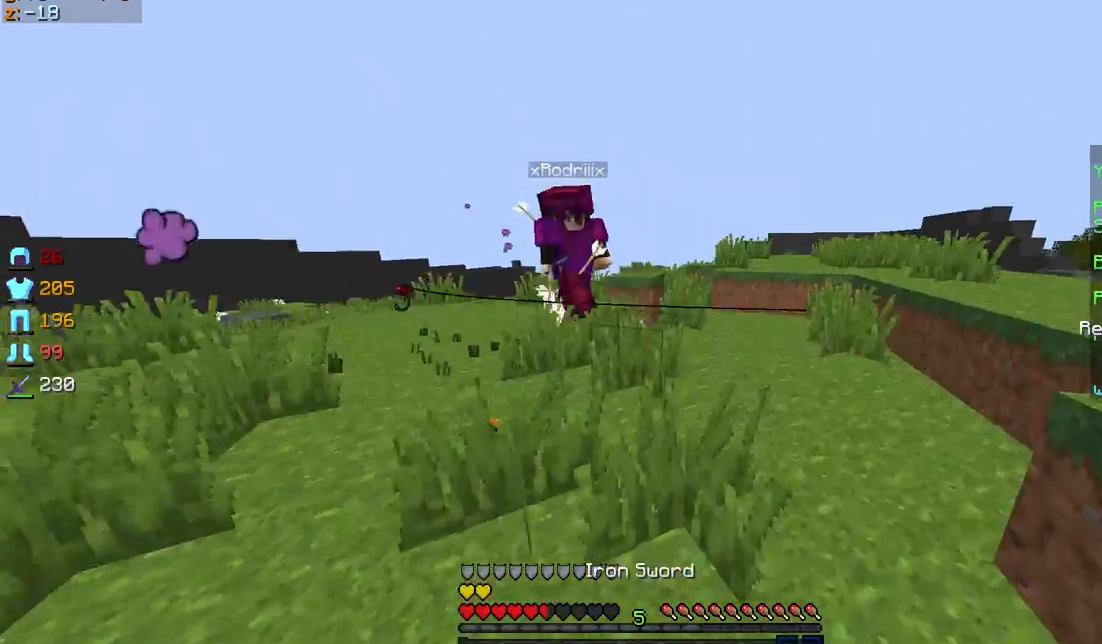
{"keys": ["d", "sprint", "w"], "mouse": ["left"], "events": [[67, "d", "up"], [67, "mouse_left", "down"], [133, "mouse_left", "up"], [200, "mouse_left", "down"], [300, "d", "down"], [300, "mouse_left", "up"], [334, "mouse_left", "down"], [434, "mouse_left", "up"], [501, "mouse_left", "down"]]}
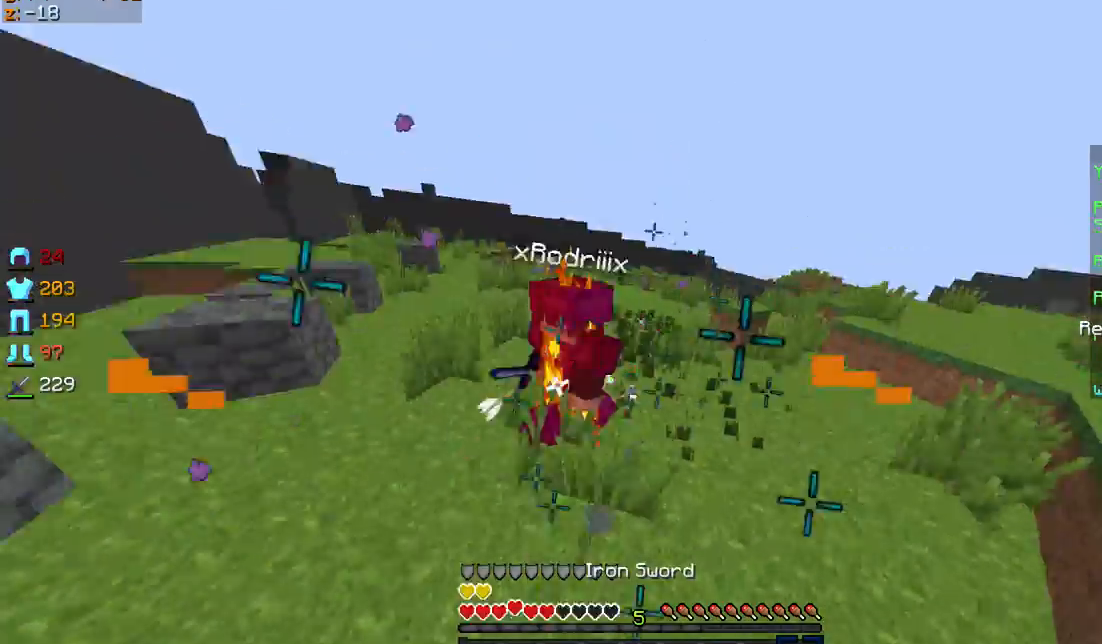
{"keys": ["sprint", "w"], "mouse": [], "events": [[100, "mouse_left", "up"], [133, "sprint", "up"], [200, "mouse_left", "down"], [300, "mouse_left", "up"], [300, "mouse_right", "down"], [400, "mouse_right", "up"], [400, "sprint", "down"], [433, "d", "up"]]}
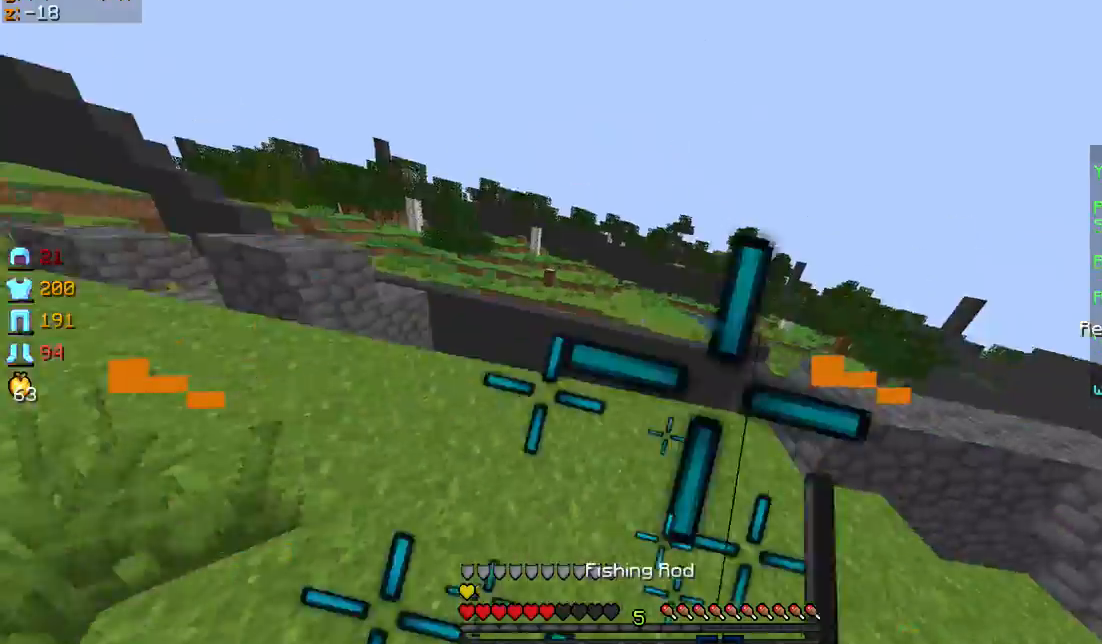
{"keys": ["sprint", "w"], "mouse": ["left", "right"], "events": [[67, "mouse_left", "down"], [67, "mouse_right", "down"]]}
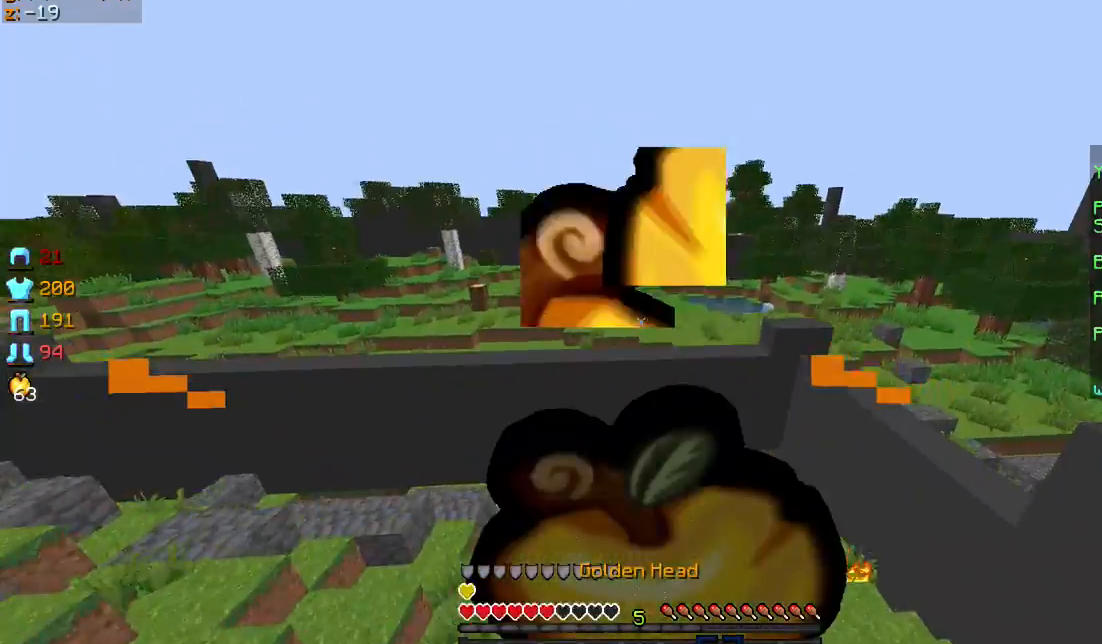
{"keys": ["d", "sprint", "w"], "mouse": ["left", "right"], "events": [[433, "d", "down"]]}
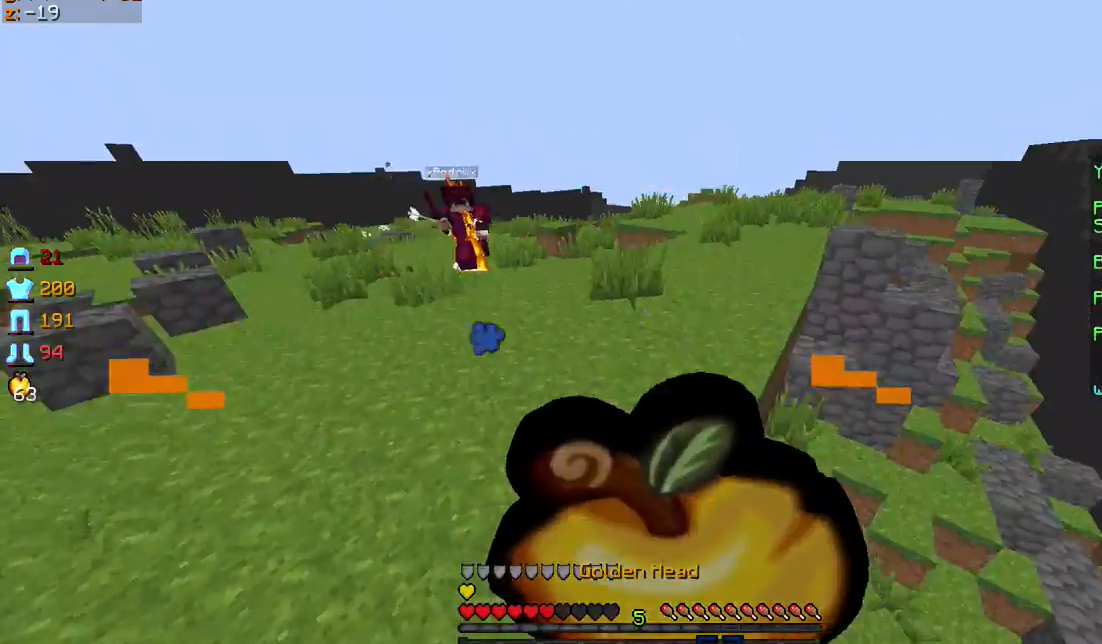
{"keys": ["sprint", "w"], "mouse": ["left", "right"], "events": [[100, "d", "up"], [300, "d", "down"], [467, "d", "up"]]}
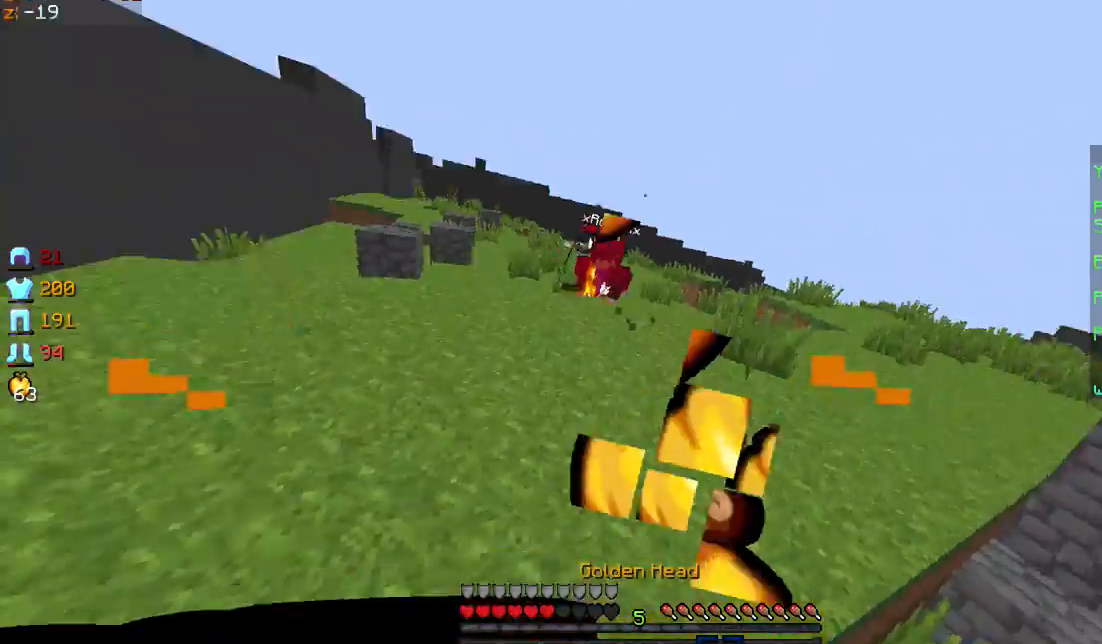
{"keys": ["d", "w"], "mouse": ["left"], "events": [[200, "d", "down"], [200, "mouse_left", "up"], [200, "mouse_right", "up"], [200, "sprint", "up"], [266, "mouse_right", "down"], [400, "mouse_right", "up"], [433, "mouse_left", "down"]]}
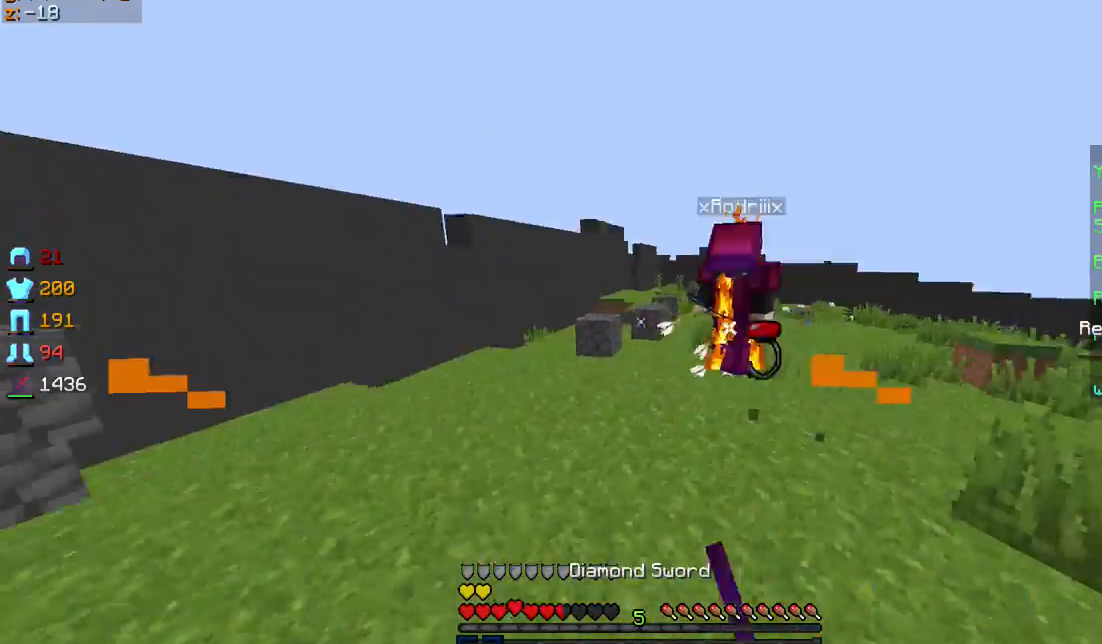
{"keys": ["d", "sprint", "w"], "mouse": ["left"], "events": [[33, "mouse_left", "up"], [33, "sprint", "down"], [100, "mouse_left", "down"], [200, "mouse_left", "up"], [234, "mouse_left", "down"], [267, "mouse_left", "up"], [367, "mouse_left", "down"], [434, "mouse_left", "up"], [501, "mouse_left", "down"]]}
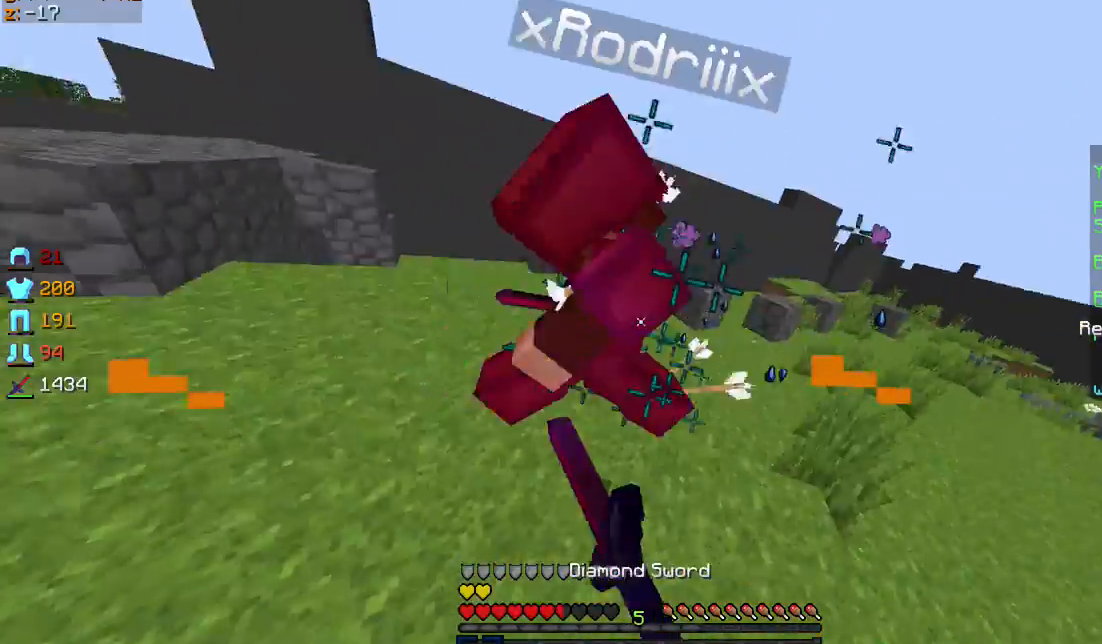
{"keys": ["d", "sprint", "w"], "mouse": [], "events": [[100, "mouse_left", "up"], [133, "mouse_left", "down"], [200, "mouse_left", "up"], [300, "mouse_left", "down"], [400, "mouse_left", "up"], [433, "mouse_left", "down"], [500, "mouse_left", "up"]]}
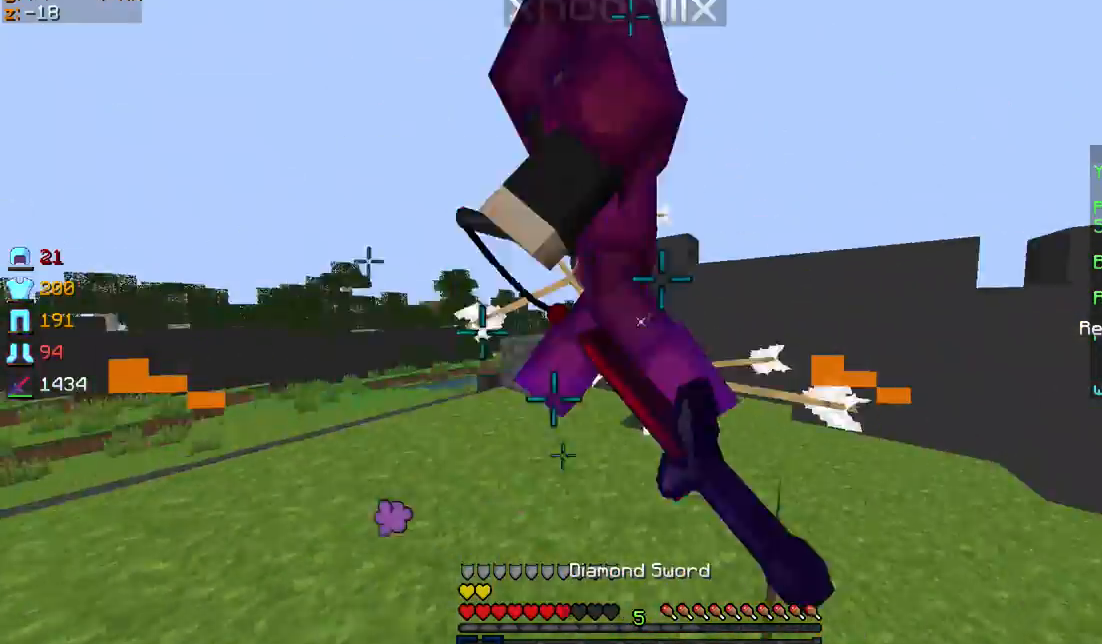
{"keys": ["d"], "mouse": [], "events": [[33, "mouse_left", "down"], [133, "mouse_left", "up"], [200, "mouse_left", "down"], [234, "mouse_left", "up"], [300, "mouse_left", "down"], [334, "sprint", "up"], [400, "w", "up"], [434, "mouse_left", "up"]]}
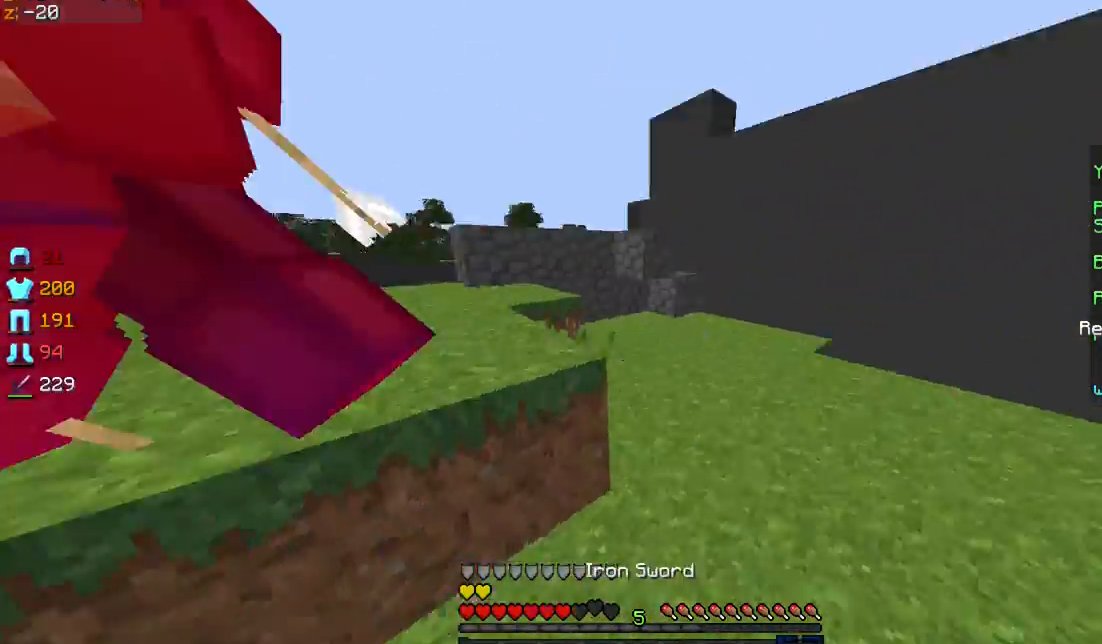
{"keys": ["sprint", "w"], "mouse": ["left"], "events": [[33, "sprint", "down"], [33, "w", "down"], [66, "mouse_left", "down"], [433, "d", "up"], [433, "mouse_left", "up"], [467, "mouse_left", "down"]]}
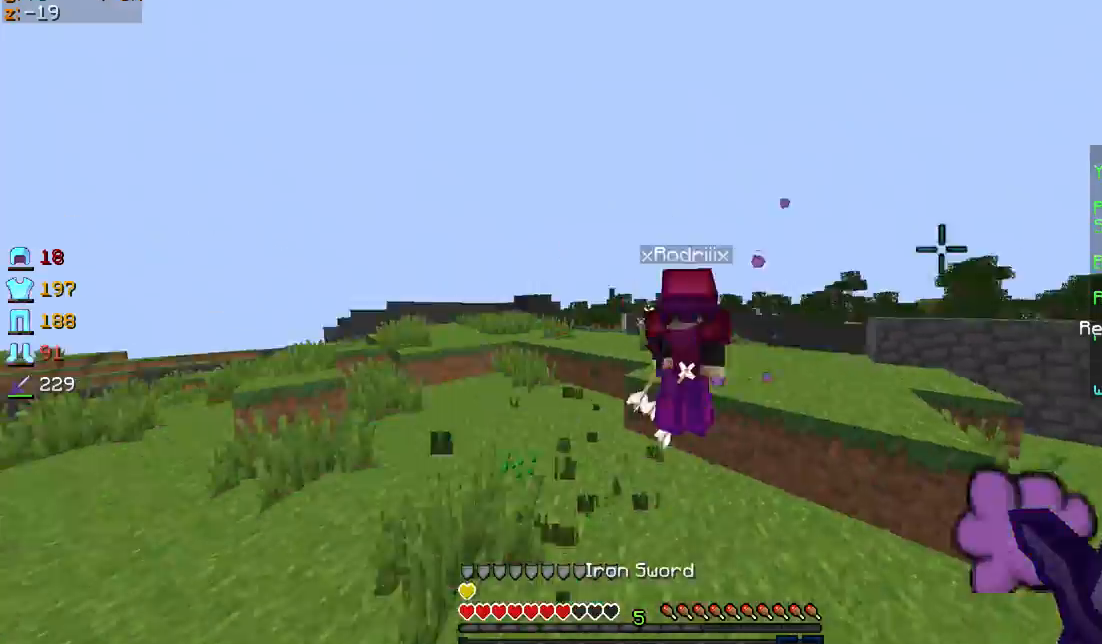
{"keys": ["d", "w"], "mouse": [], "events": [[100, "mouse_left", "up"], [167, "d", "down"], [167, "mouse_left", "down"], [234, "mouse_left", "up"], [267, "mouse_left", "down"], [367, "mouse_left", "up"], [434, "mouse_left", "down"], [501, "mouse_left", "up"], [501, "sprint", "up"]]}
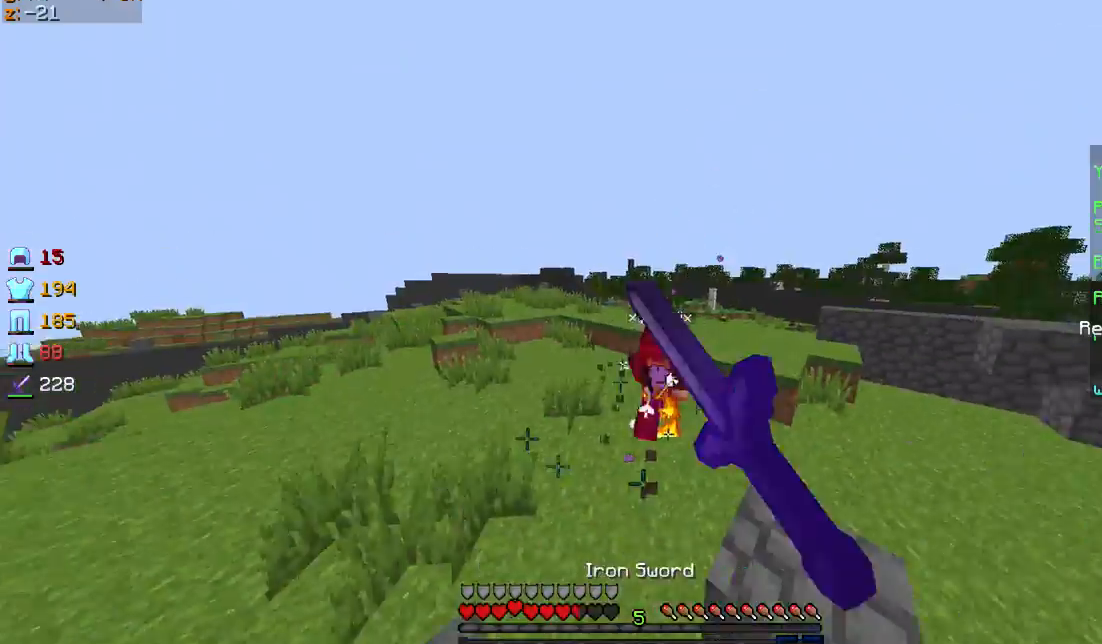
{"keys": ["d", "sprint", "w"], "mouse": [], "events": [[33, "mouse_left", "down"], [100, "mouse_left", "up"], [133, "mouse_left", "down"], [133, "sprint", "down"], [233, "mouse_left", "up"], [233, "sprint", "up"], [300, "mouse_right", "down"], [367, "mouse_right", "up"], [367, "sprint", "down"]]}
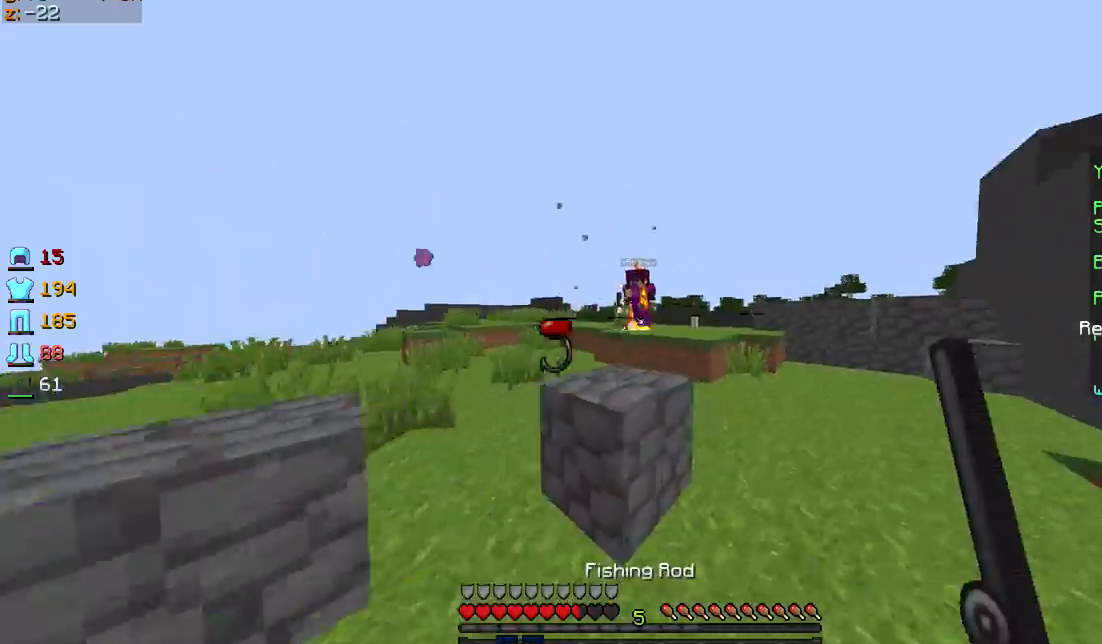
{"keys": ["w"], "mouse": [], "events": [[133, "sprint", "up"], [334, "sprint", "down"], [400, "sprint", "up"], [501, "d", "up"]]}
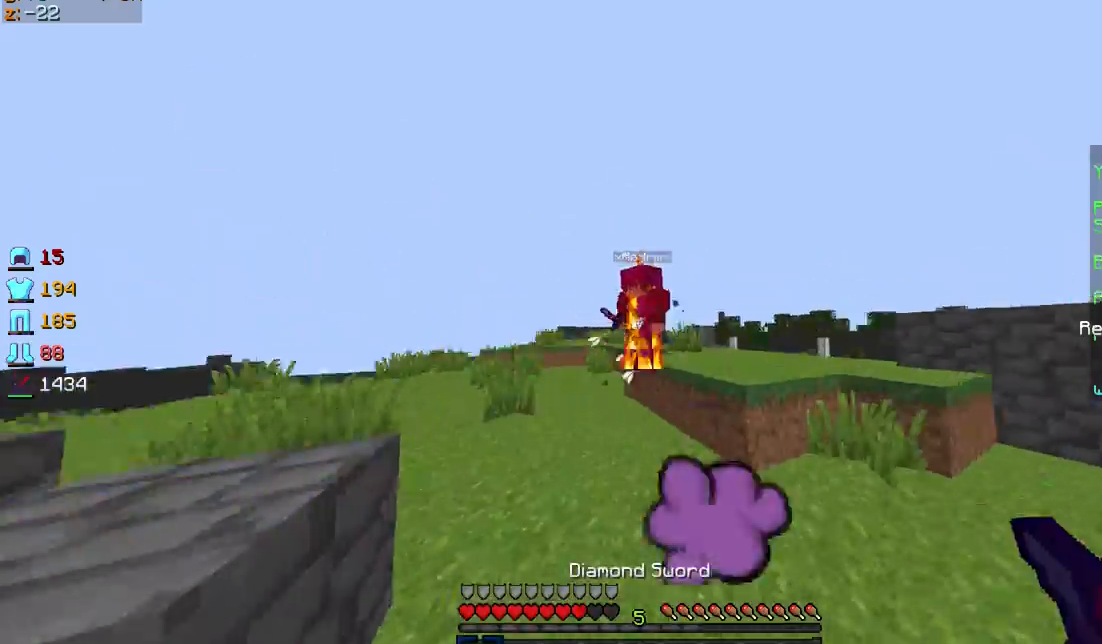
{"keys": ["sprint", "w"], "mouse": [], "events": [[100, "mouse_left", "down"], [166, "mouse_left", "up"], [166, "sprint", "down"], [233, "mouse_left", "down"], [300, "mouse_left", "up"], [333, "mouse_left", "down"], [400, "mouse_left", "up"], [433, "mouse_left", "down"], [500, "mouse_left", "up"]]}
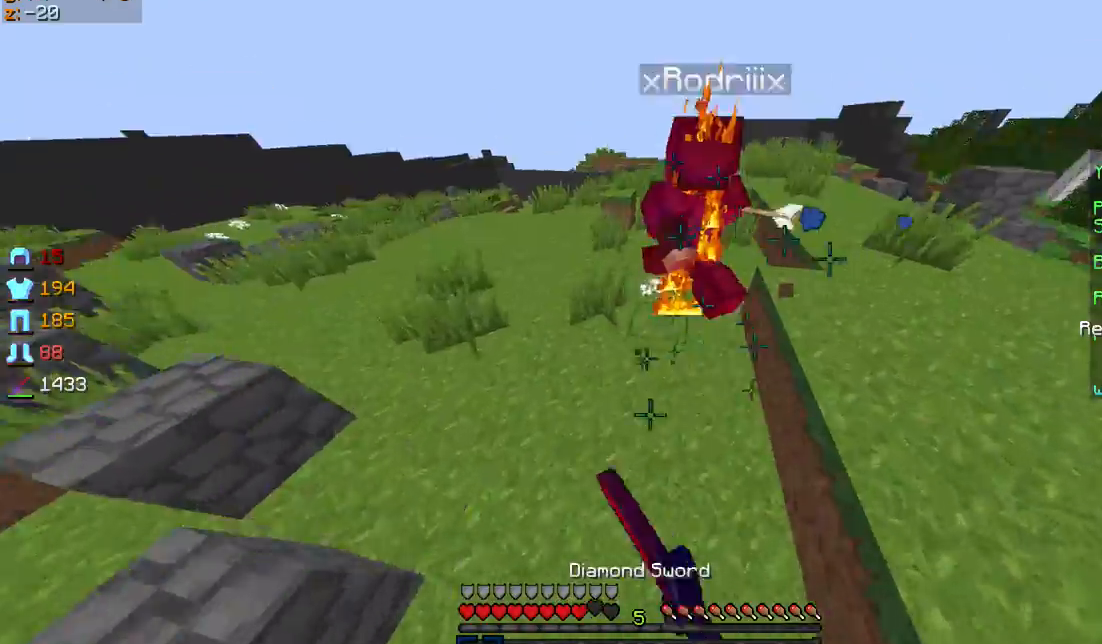
{"keys": ["sprint", "w"], "mouse": ["left"], "events": [[100, "mouse_left", "down"], [200, "mouse_left", "up"], [234, "mouse_left", "down"], [300, "mouse_left", "up"], [334, "mouse_left", "down"], [434, "mouse_left", "up"], [467, "mouse_left", "down"]]}
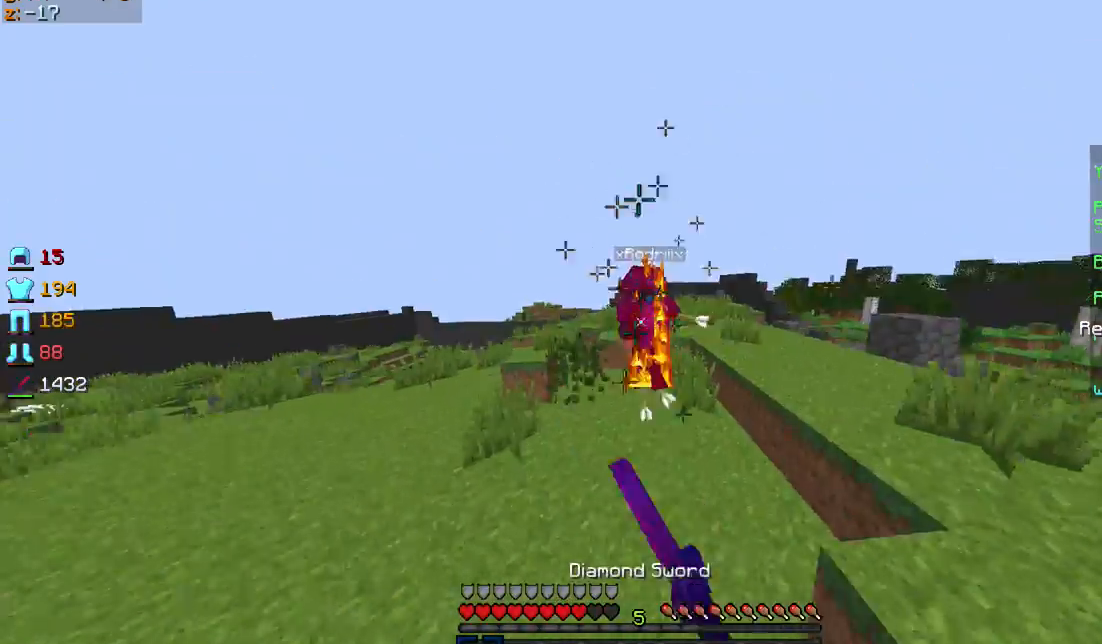
{"keys": ["d", "sprint", "w"], "mouse": ["left"], "events": [[100, "mouse_left", "up"], [133, "mouse_left", "down"], [233, "mouse_left", "up"], [300, "mouse_left", "down"], [400, "mouse_left", "up"], [433, "mouse_left", "down"], [500, "d", "down"]]}
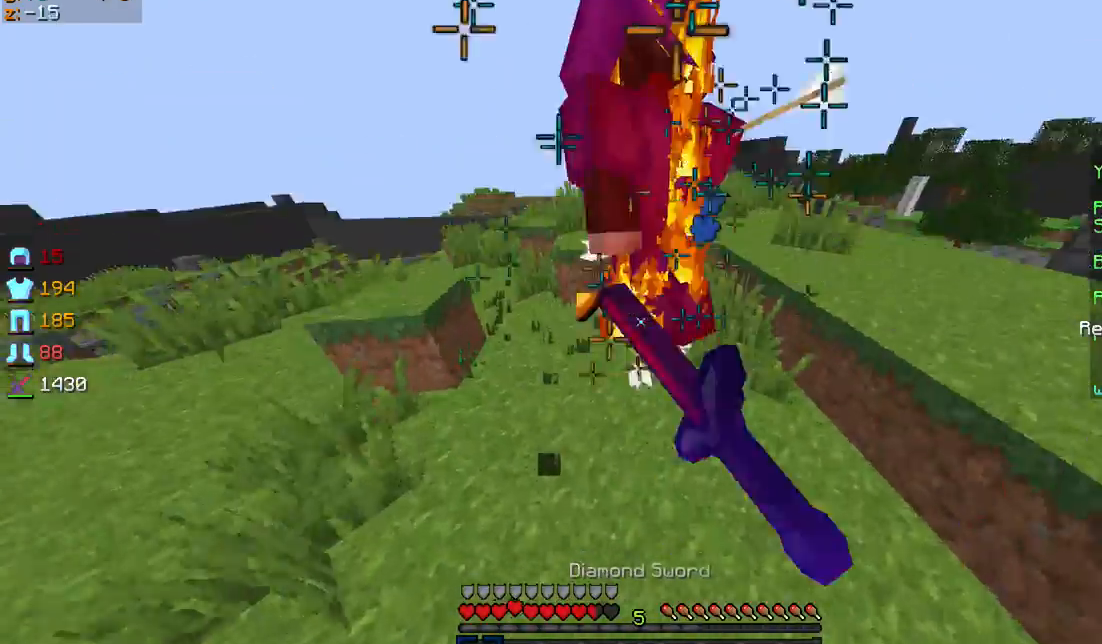
{"keys": ["d", "sprint", "w"], "mouse": ["left"], "events": [[33, "mouse_left", "up"], [100, "mouse_left", "down"], [133, "d", "up"], [200, "mouse_left", "up"], [300, "mouse_left", "down"], [400, "mouse_left", "up"], [434, "d", "down"], [434, "mouse_left", "down"]]}
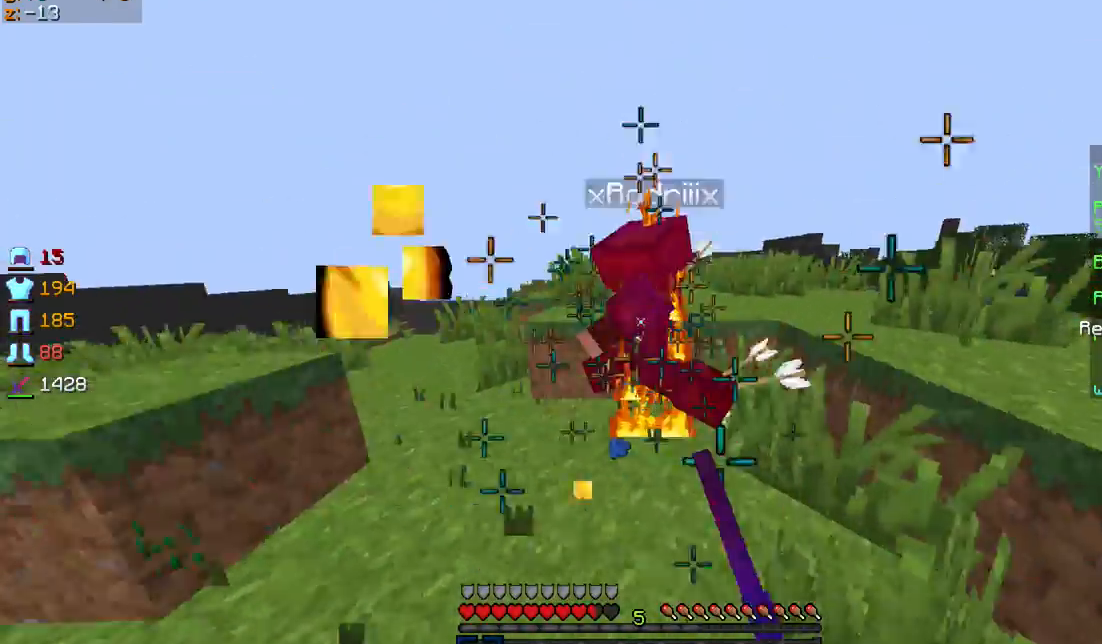
{"keys": ["d", "sprint", "w"], "mouse": [], "events": [[33, "mouse_left", "up"], [100, "mouse_left", "down"], [200, "mouse_left", "up"], [233, "mouse_left", "down"], [333, "mouse_left", "up"], [433, "mouse_left", "down"], [500, "mouse_left", "up"]]}
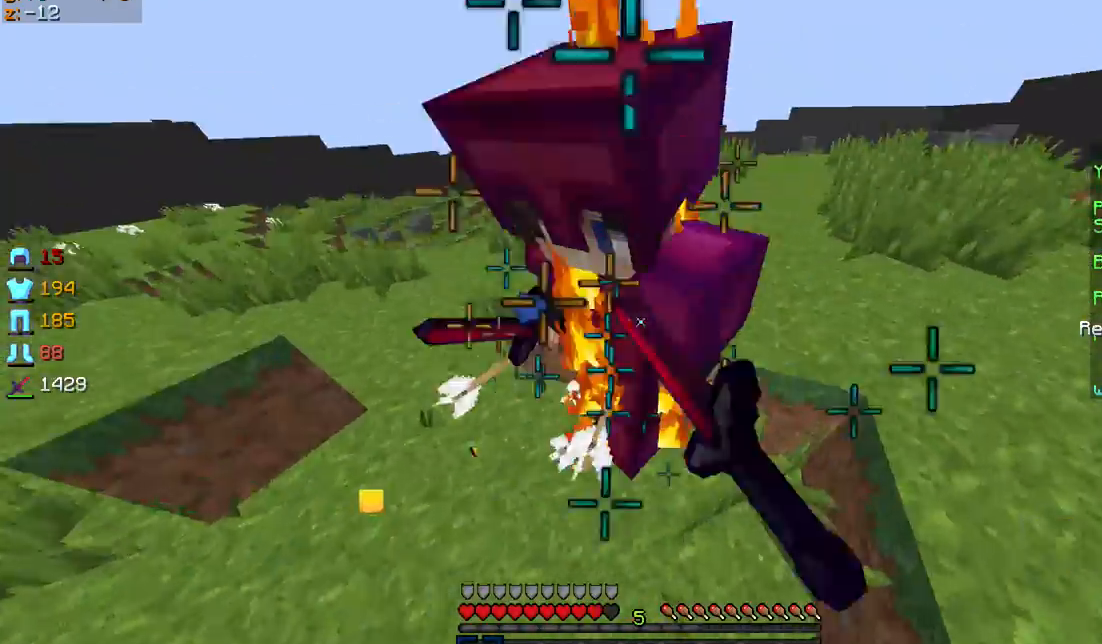
{"keys": ["sprint", "w"], "mouse": ["left"], "events": [[100, "mouse_left", "down"], [134, "mouse_left", "up"], [234, "mouse_left", "down"], [334, "d", "up"], [334, "mouse_left", "up"], [400, "mouse_left", "down"], [434, "mouse_left", "up"], [501, "mouse_left", "down"]]}
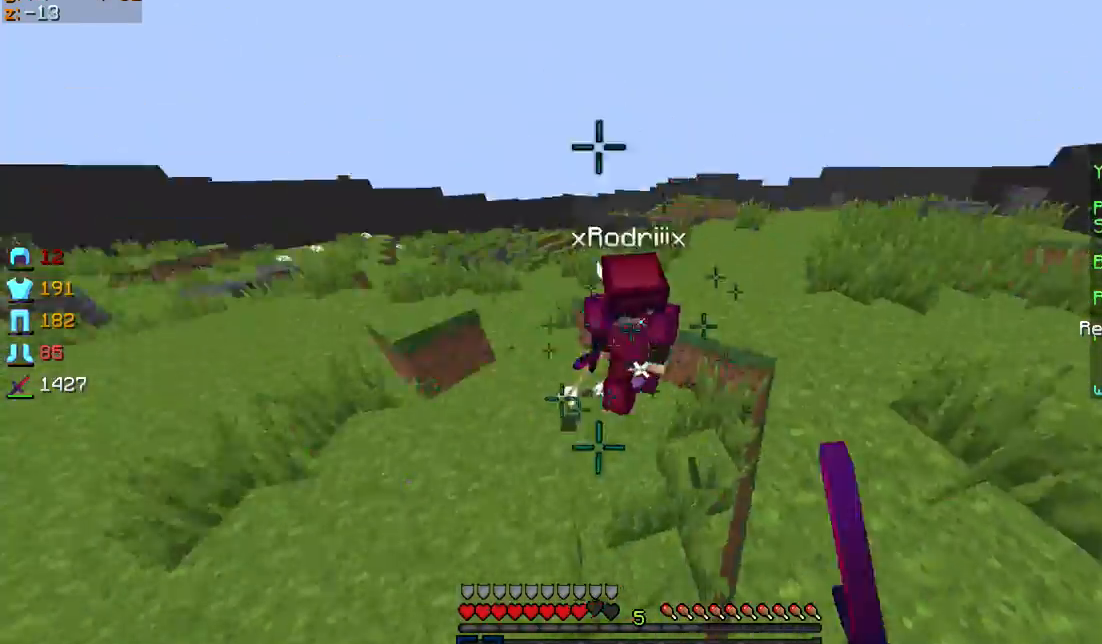
{"keys": ["sprint", "w"], "mouse": ["left"], "events": [[200, "mouse_left", "up"], [233, "mouse_left", "down"], [300, "mouse_right", "down"], [333, "mouse_right", "up"]]}
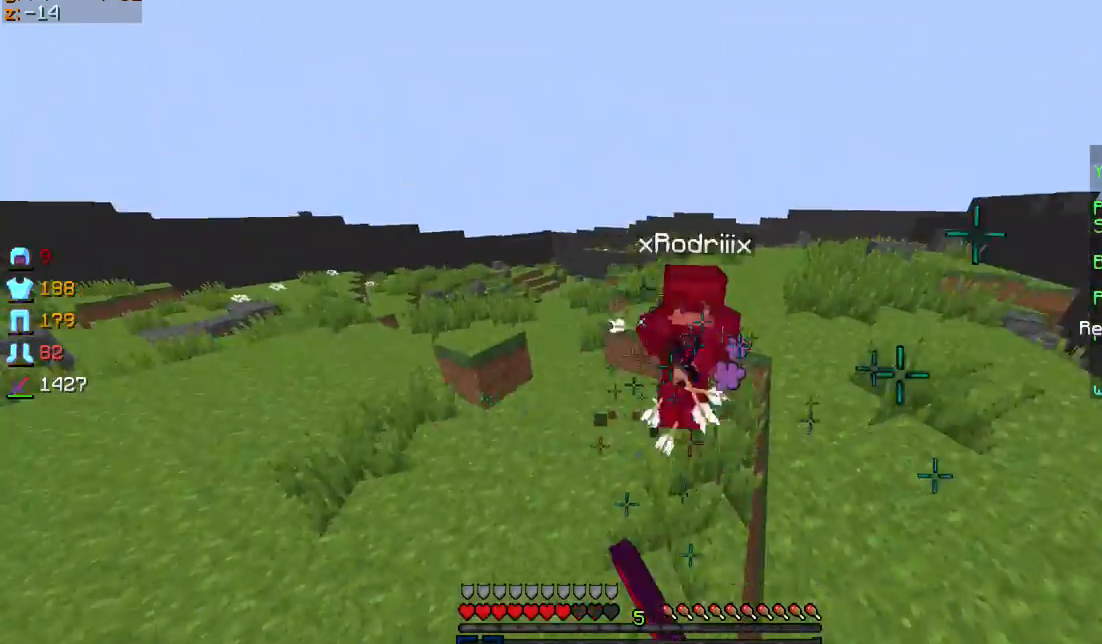
{"keys": ["sprint", "w"], "mouse": ["left", "right"], "events": [[33, "mouse_left", "up"], [100, "mouse_left", "down"], [200, "mouse_left", "up"], [234, "mouse_left", "down"], [300, "mouse_left", "up"], [367, "mouse_left", "down"], [434, "mouse_left", "up"], [501, "mouse_left", "down"], [501, "mouse_right", "down"]]}
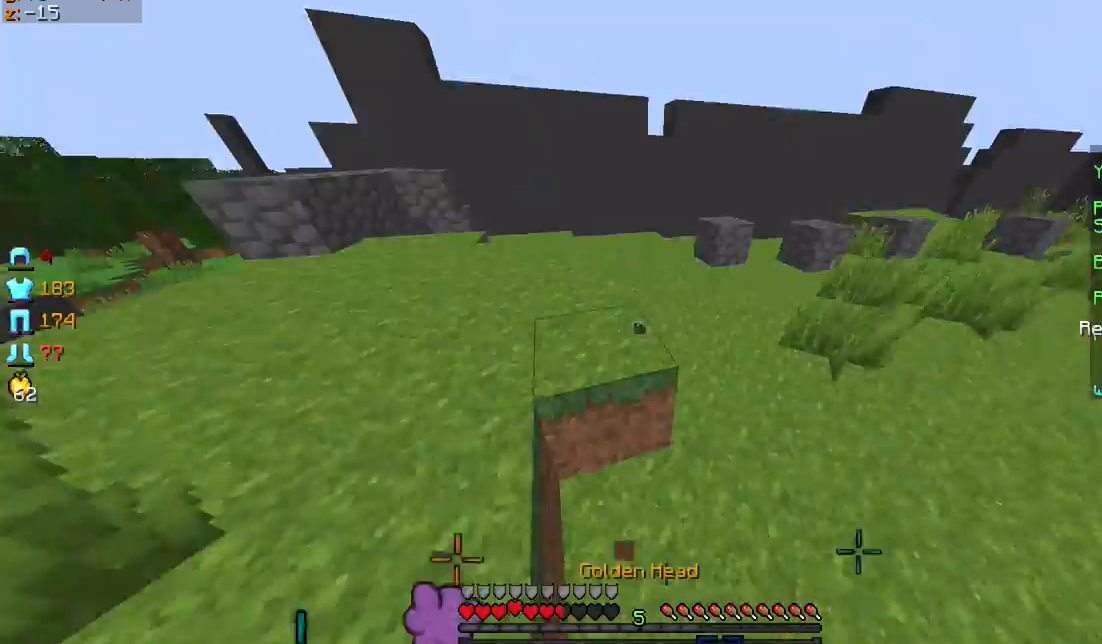
{"keys": ["sprint", "w"], "mouse": ["left", "right"], "events": []}
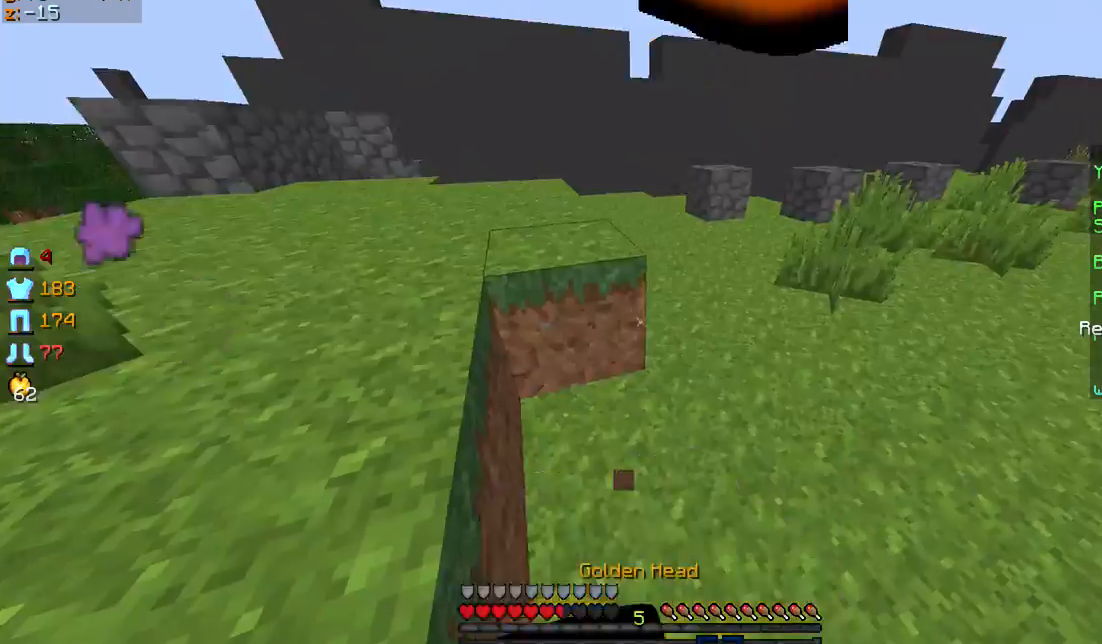
{"keys": ["a", "s"], "mouse": ["left", "right"], "events": [[234, "d", "down"], [234, "sprint", "up"], [300, "w", "up"], [400, "a", "down"], [400, "s", "down"], [501, "d", "up"]]}
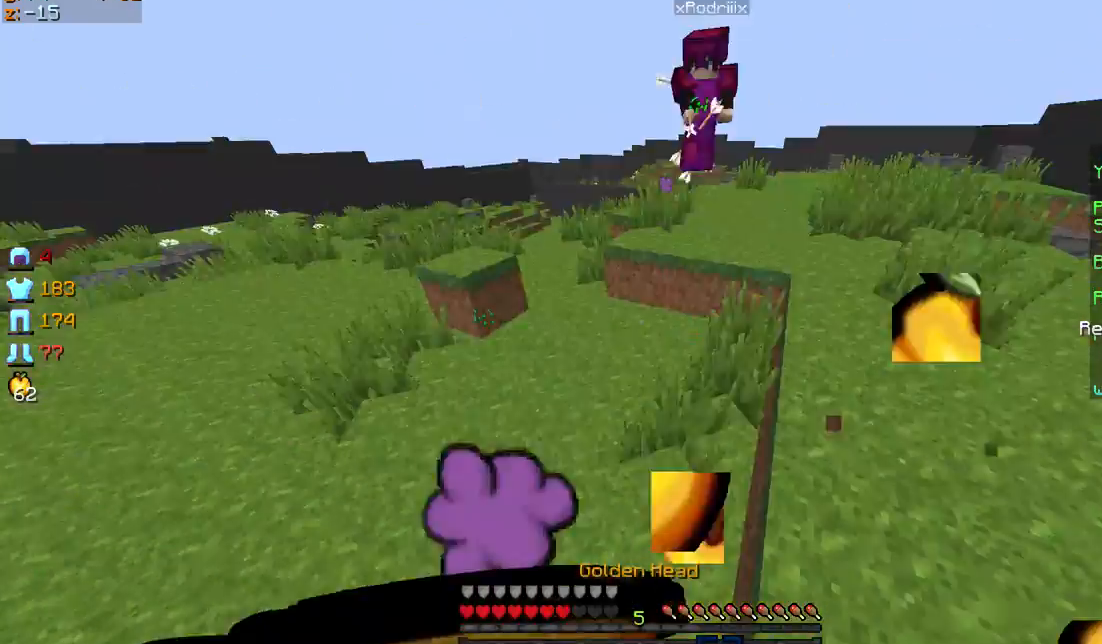
{"keys": ["sprint", "w"], "mouse": ["left", "right"], "events": [[100, "s", "up"], [233, "w", "down"], [300, "a", "up"], [400, "sprint", "down"]]}
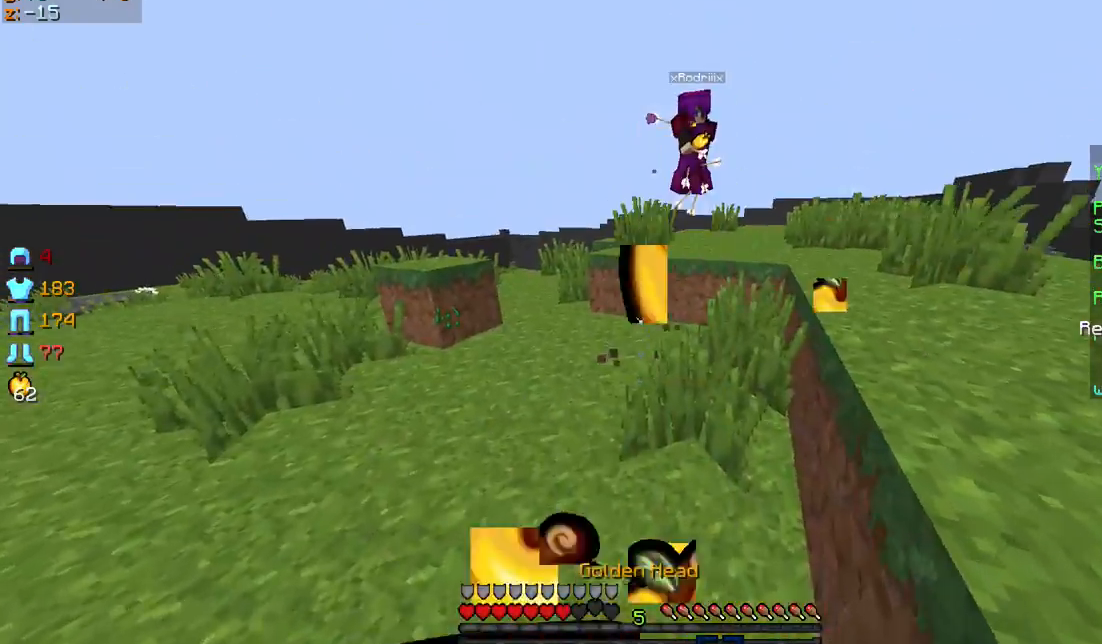
{"keys": ["sprint", "w"], "mouse": [], "events": [[234, "mouse_left", "up"], [234, "mouse_right", "up"]]}
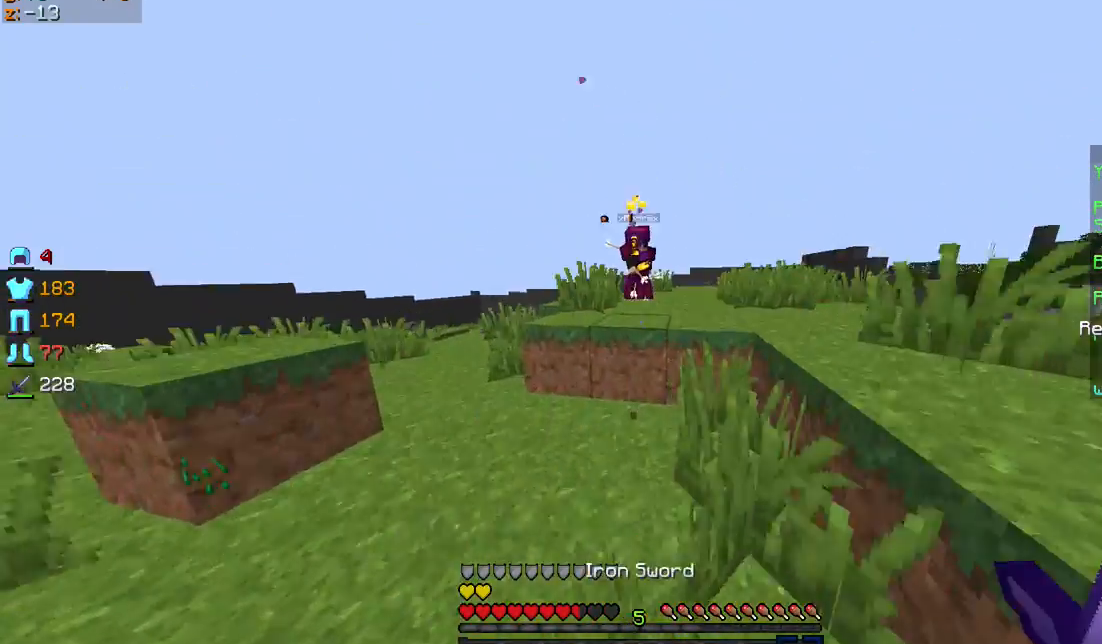
{"keys": ["d", "sprint", "w"], "mouse": ["left"], "events": [[500, "d", "down"], [500, "mouse_left", "down"]]}